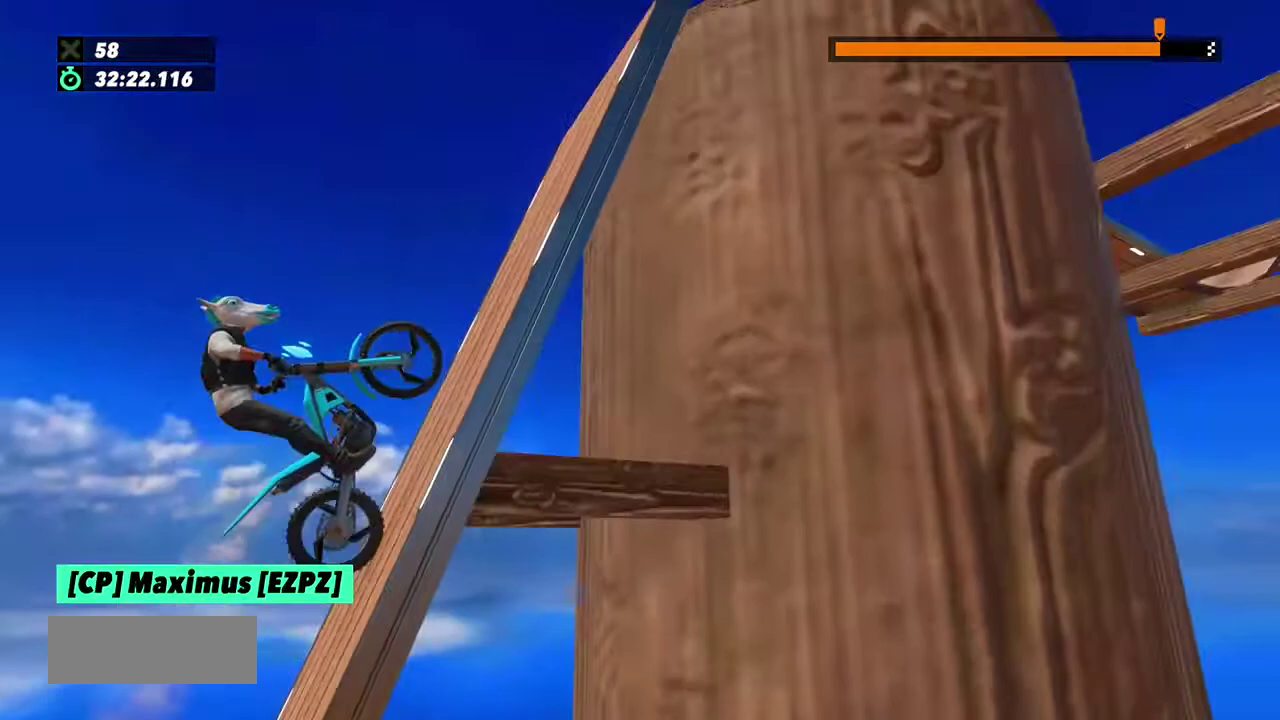
Gameplay with a controller (Xbox layout); each line is a JSON object with the inputs held at the frame after it. "events" lists button and stick changes between this image and that frame as [ms after this image, input, new state], when the widget could be followed in between. This overlay highlights the sticks when they move; stick clicks (L3) are not distinguishable. Not read: L1 L3 R1 R3 left_stick.
{"buttons": [], "events": [[500, "R2", "up"]]}
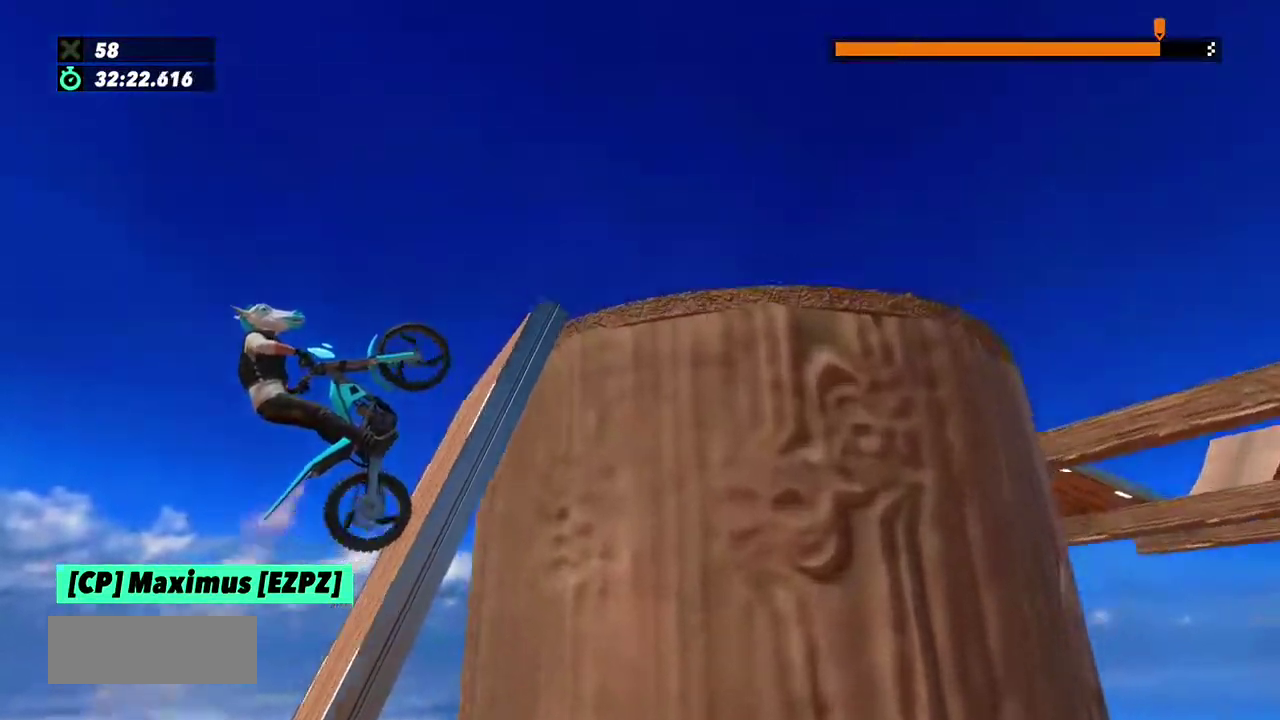
{"buttons": ["L2"], "events": [[167, "L2", "down"]]}
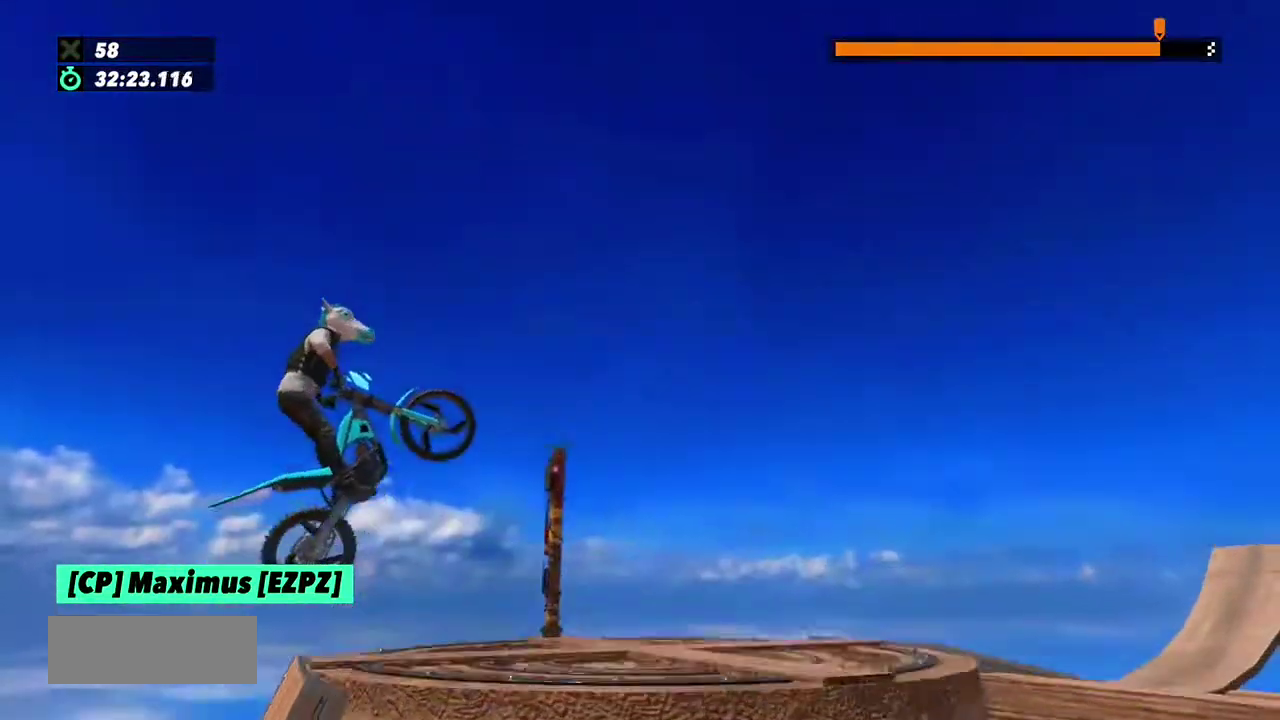
{"buttons": [], "events": [[200, "L2", "up"]]}
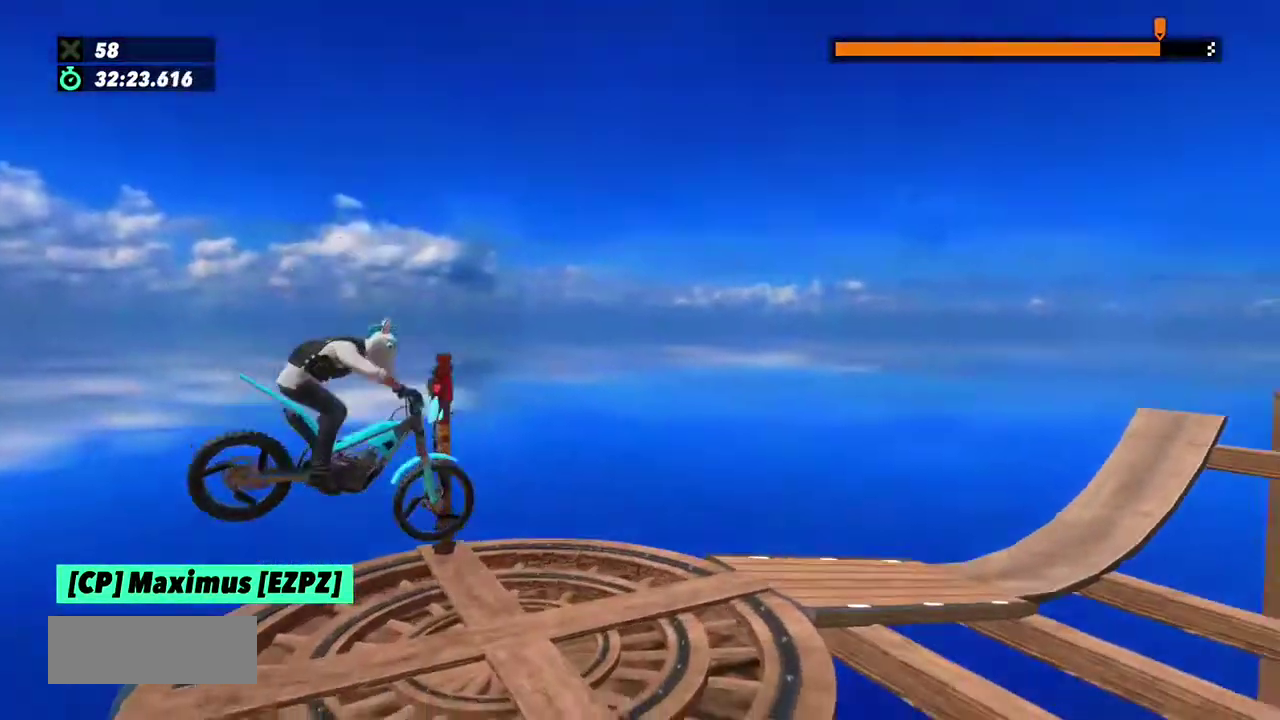
{"buttons": ["R2"], "events": [[267, "R2", "down"]]}
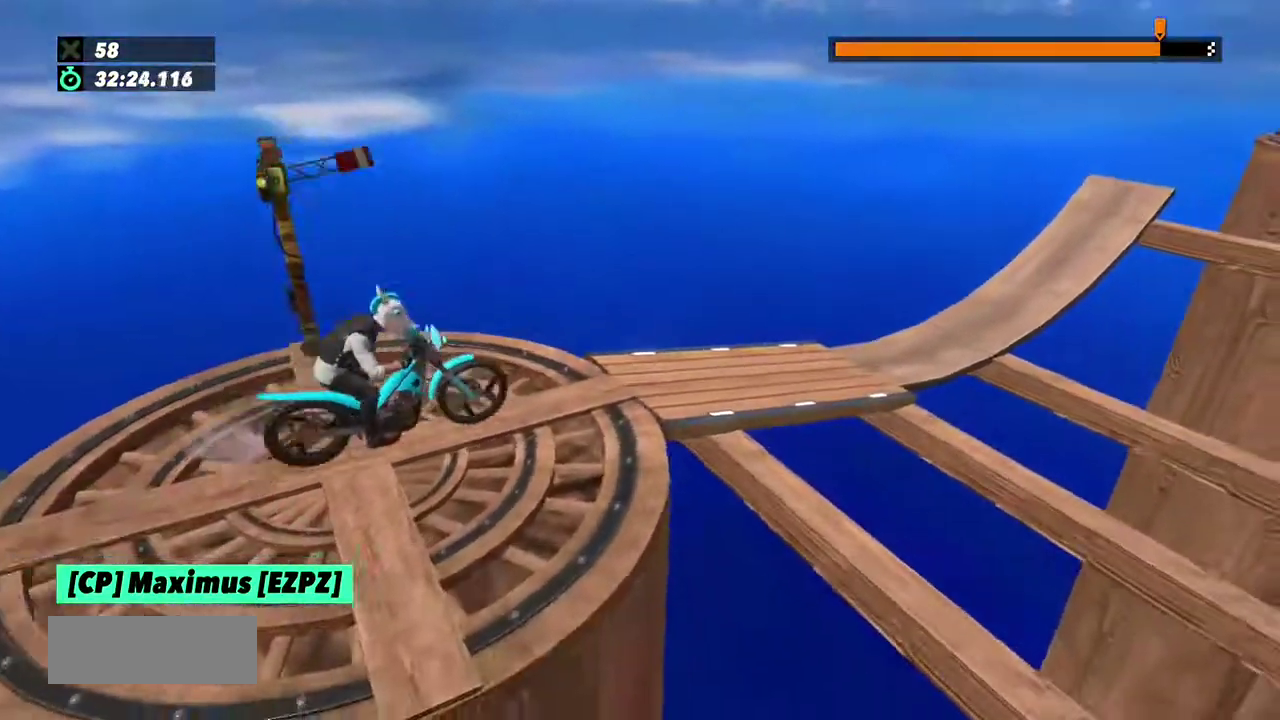
{"buttons": [], "events": [[400, "R2", "up"]]}
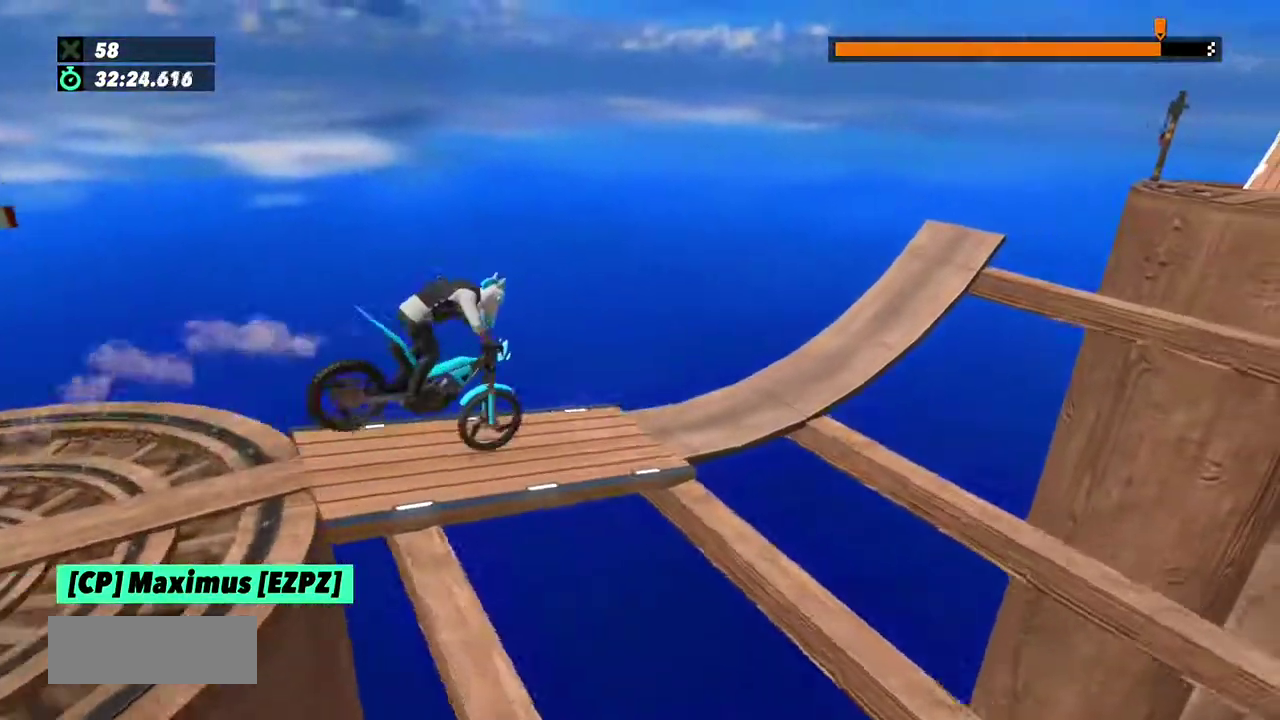
{"buttons": ["R2"], "events": [[100, "R2", "down"]]}
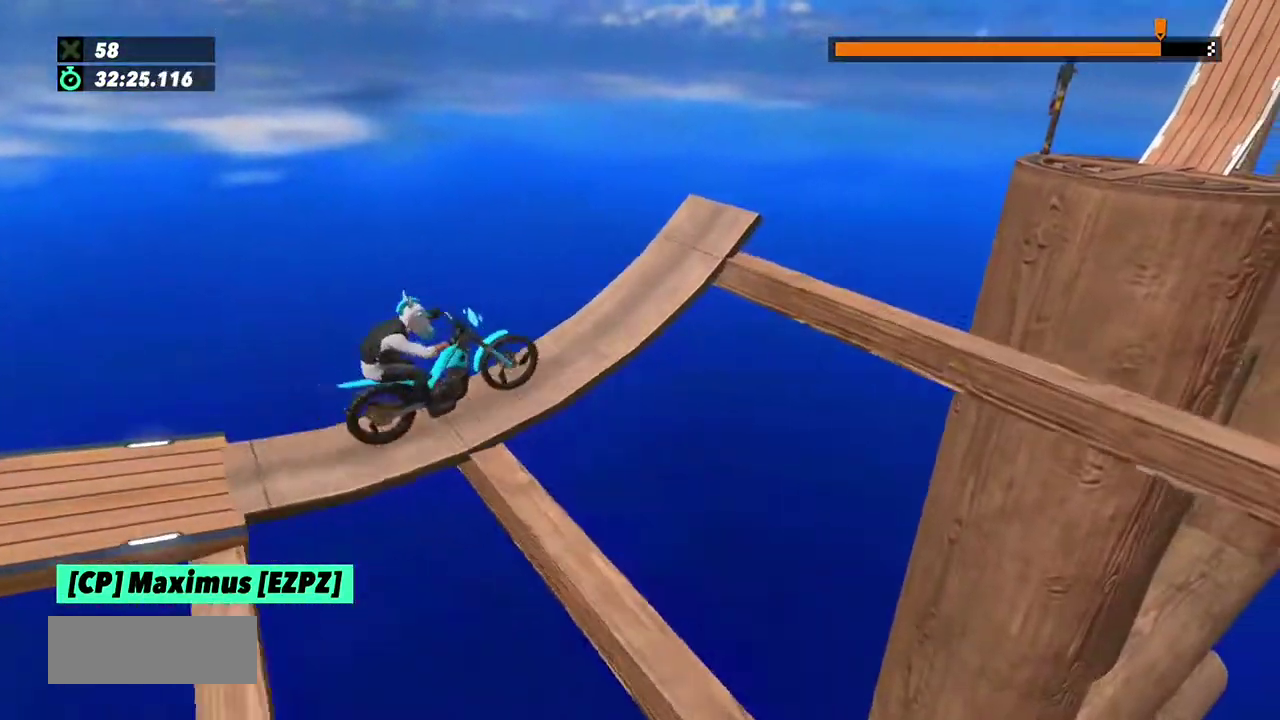
{"buttons": ["R2"], "events": []}
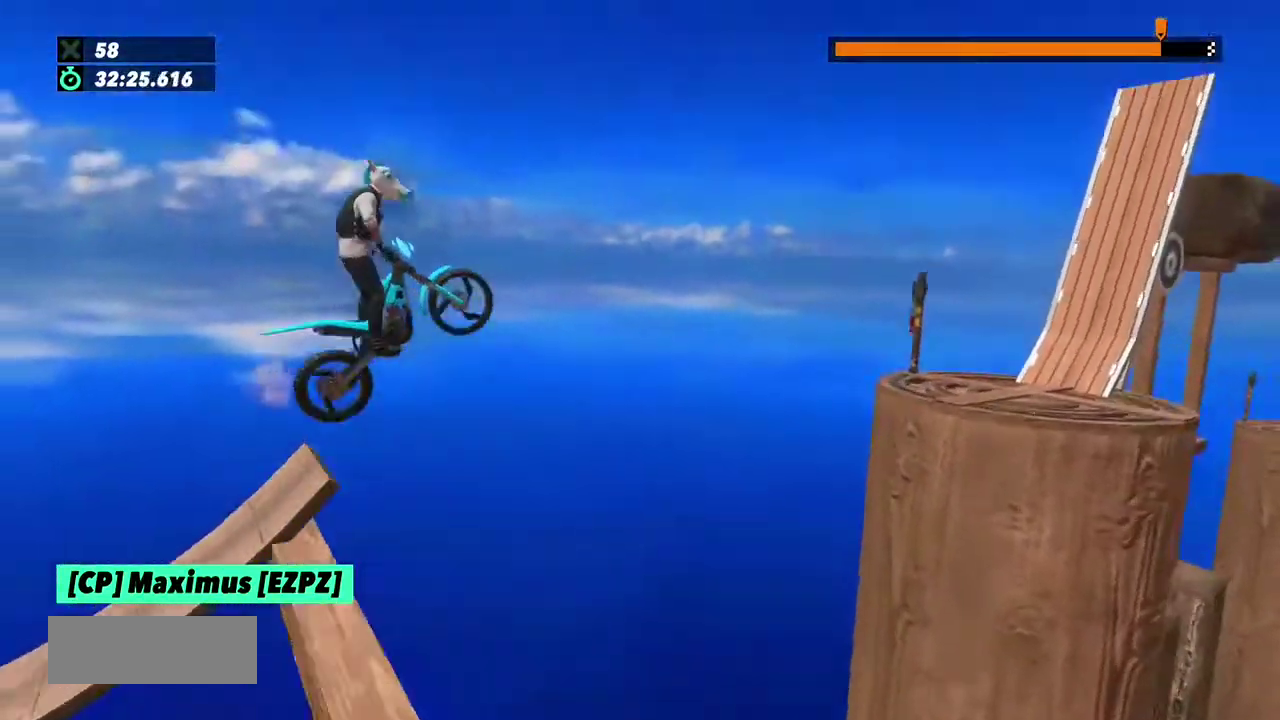
{"buttons": ["R2"], "events": [[67, "L2", "down"], [167, "L2", "up"], [401, "L2", "down"], [467, "L2", "up"]]}
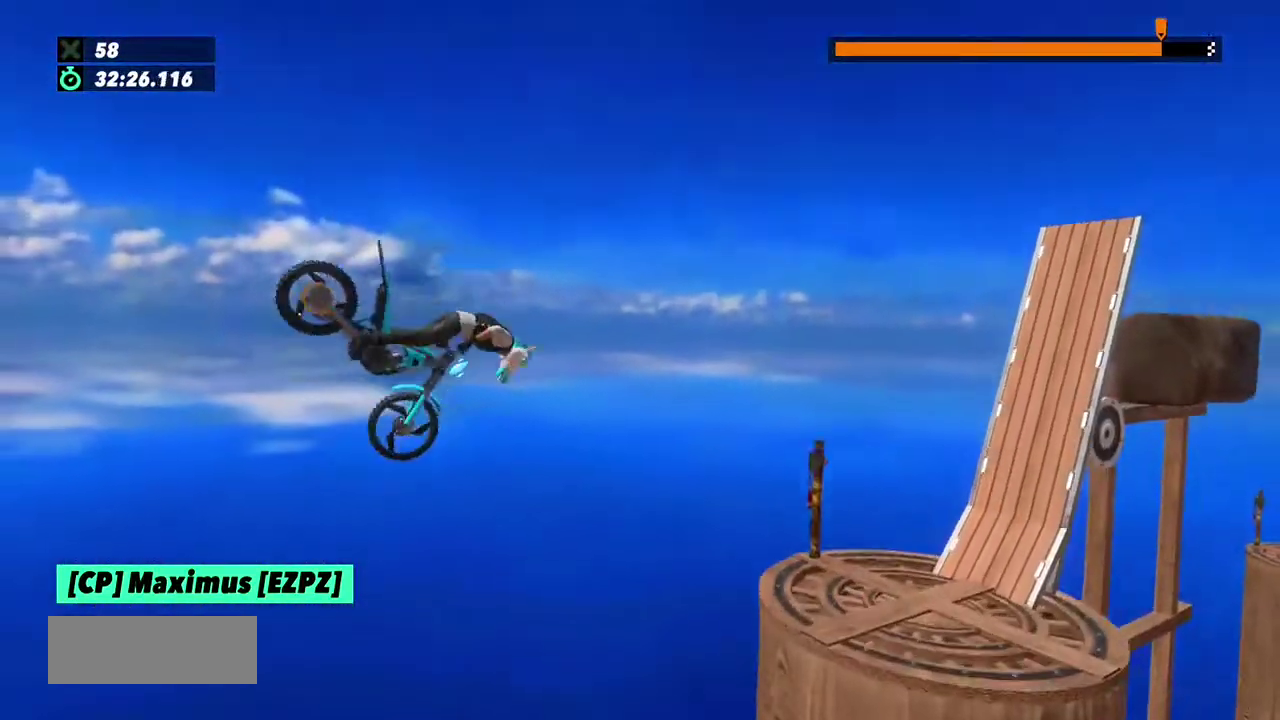
{"buttons": [], "events": [[66, "L2", "down"], [133, "L2", "up"], [233, "L2", "down"], [400, "L2", "up"], [467, "R2", "up"]]}
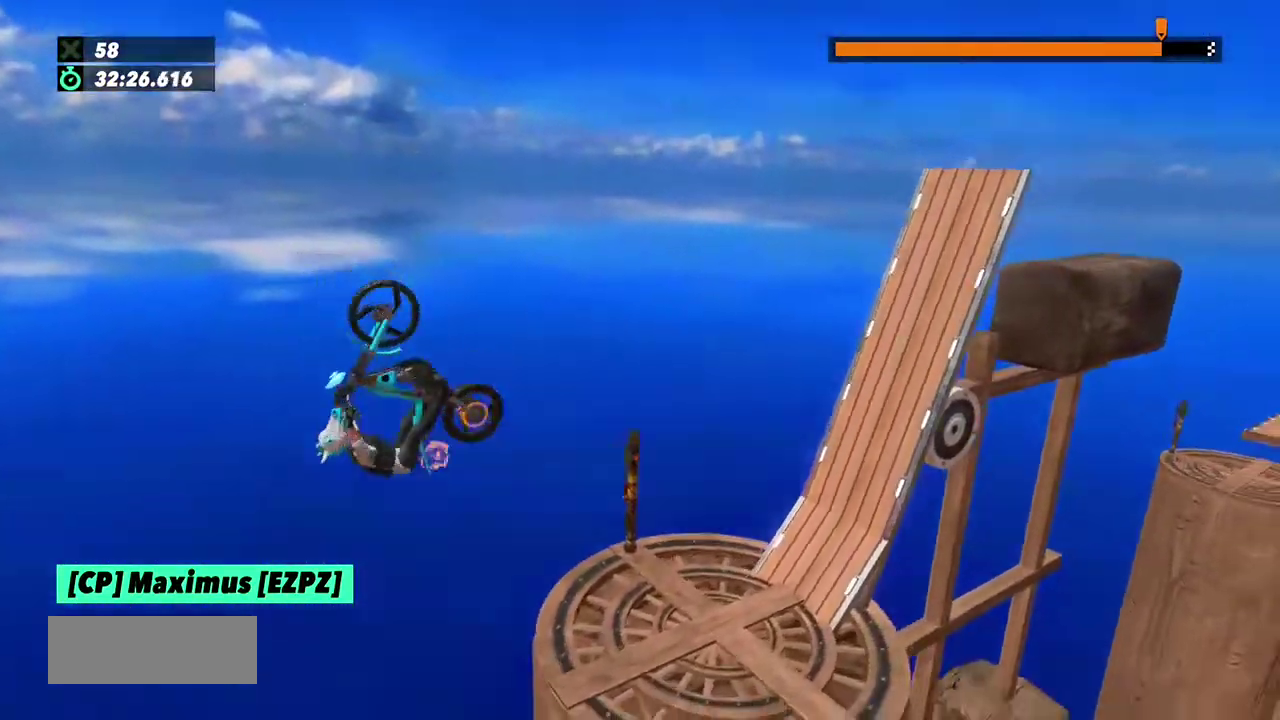
{"buttons": [], "events": []}
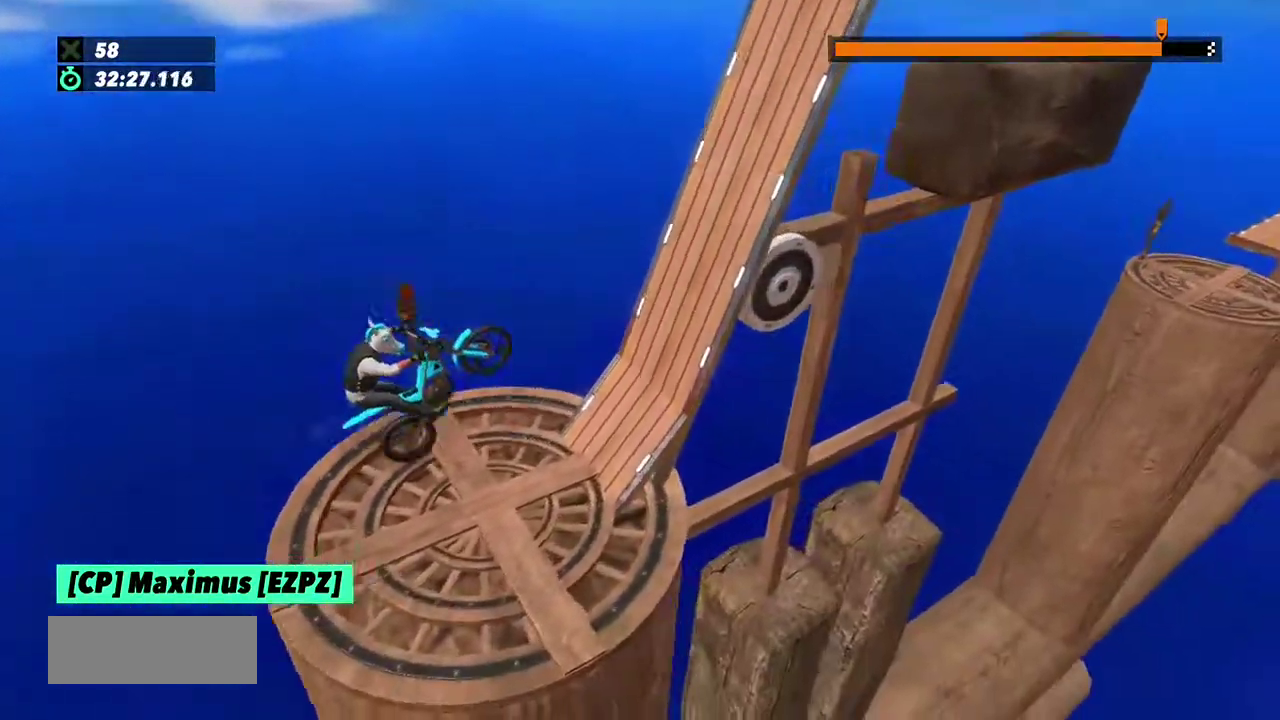
{"buttons": ["R2"], "events": [[167, "R2", "down"]]}
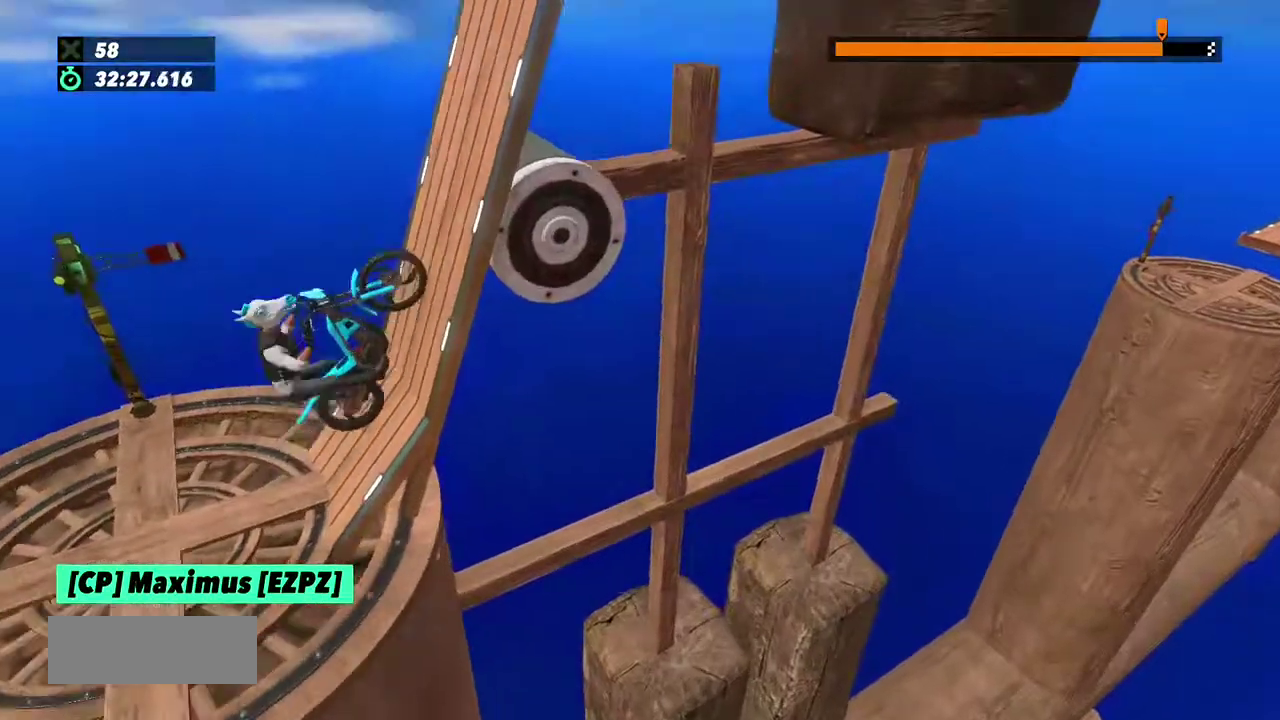
{"buttons": [], "events": [[467, "R2", "up"]]}
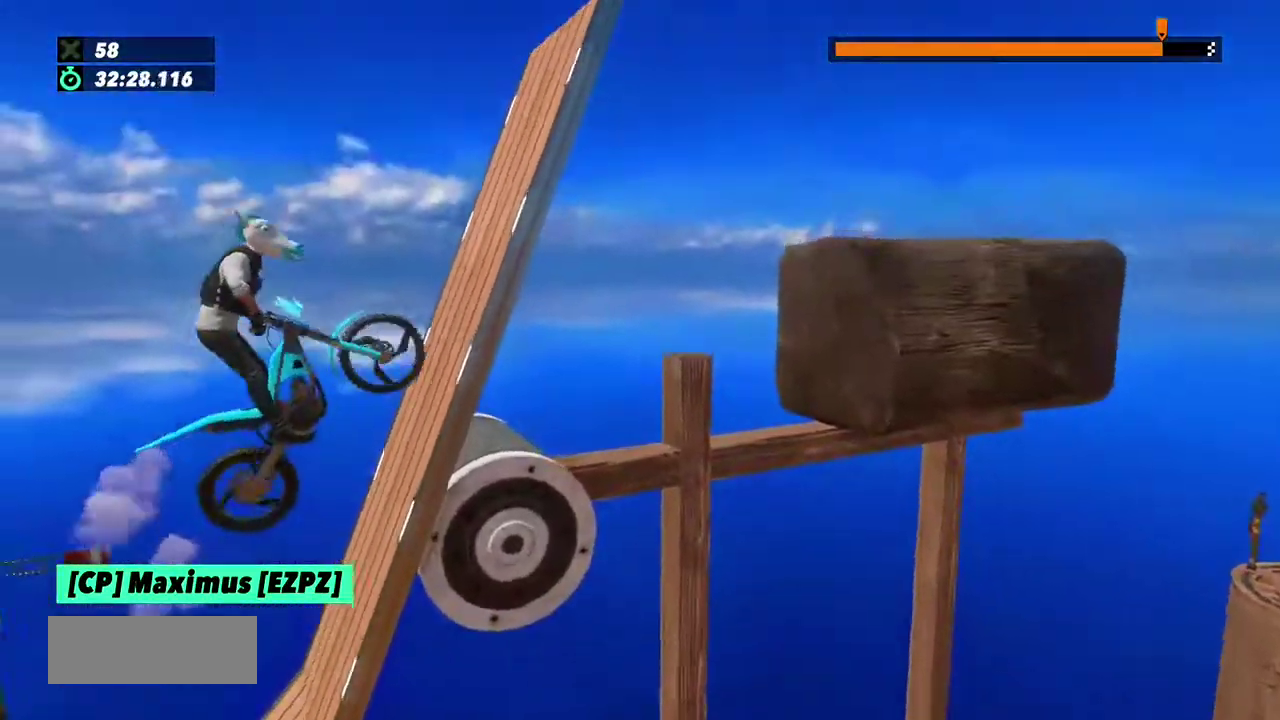
{"buttons": ["L2"], "events": [[233, "L2", "down"]]}
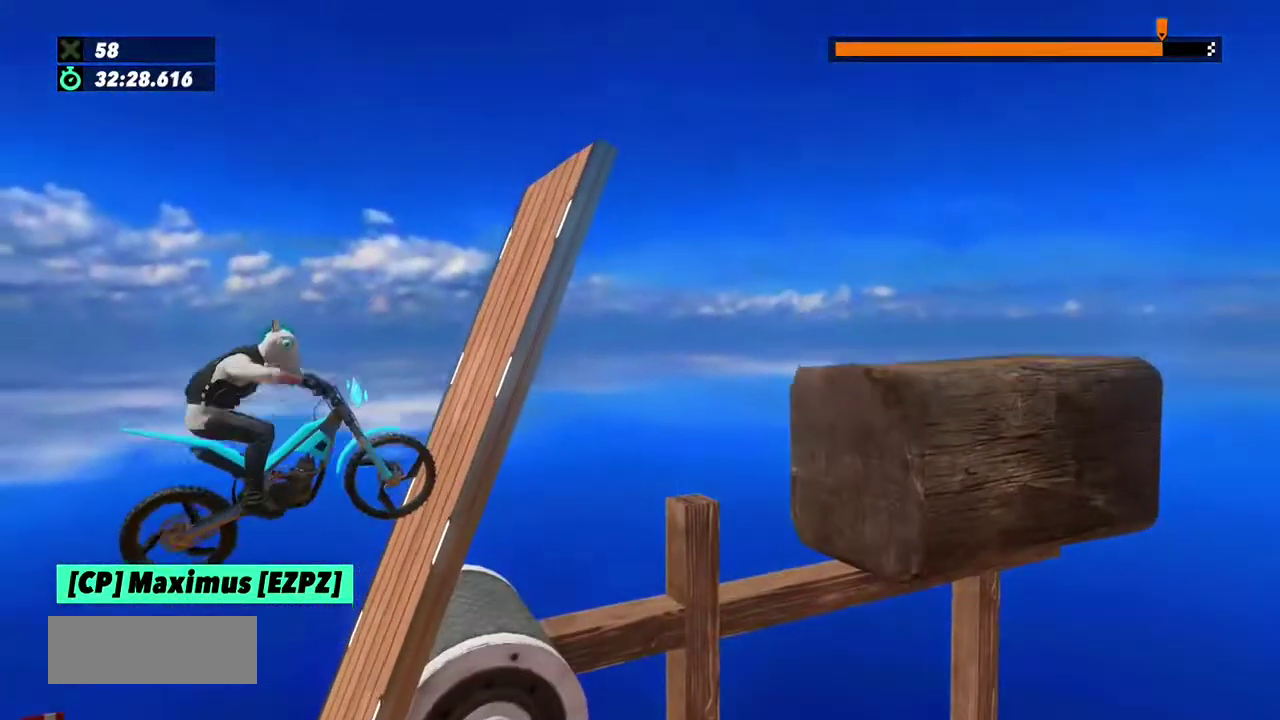
{"buttons": [], "events": [[167, "L2", "up"]]}
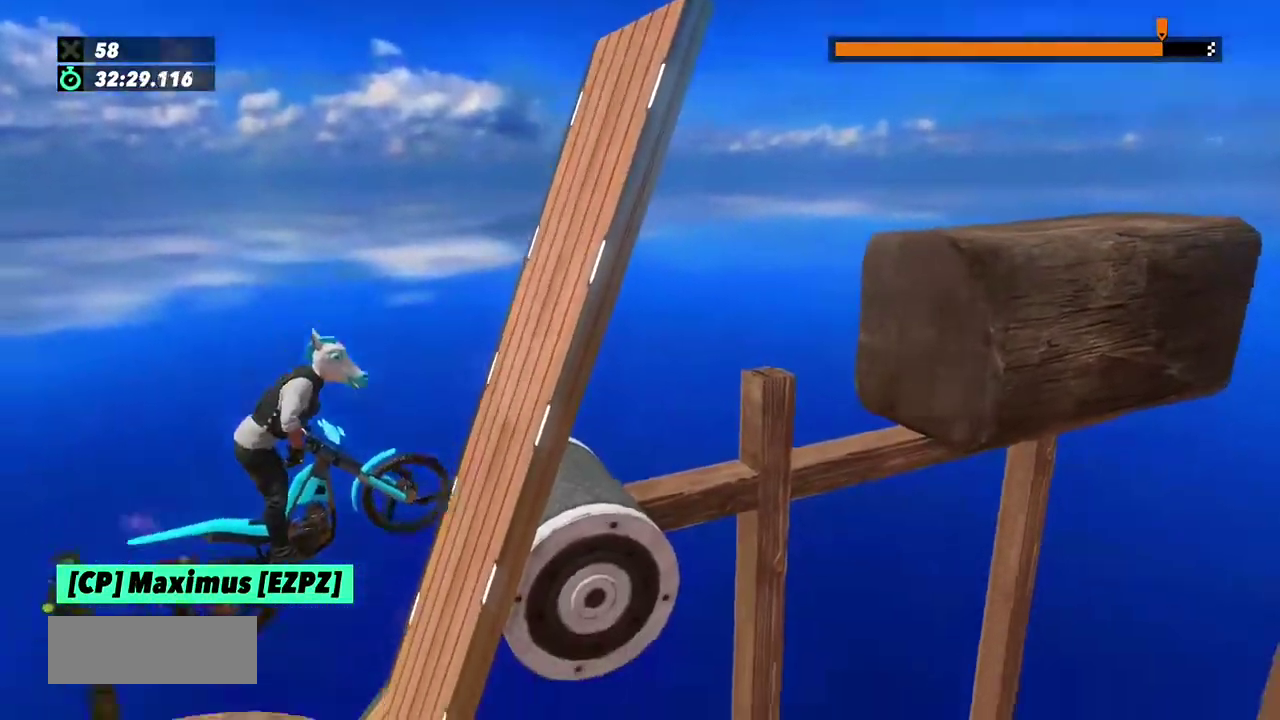
{"buttons": ["L2"], "events": [[500, "L2", "down"]]}
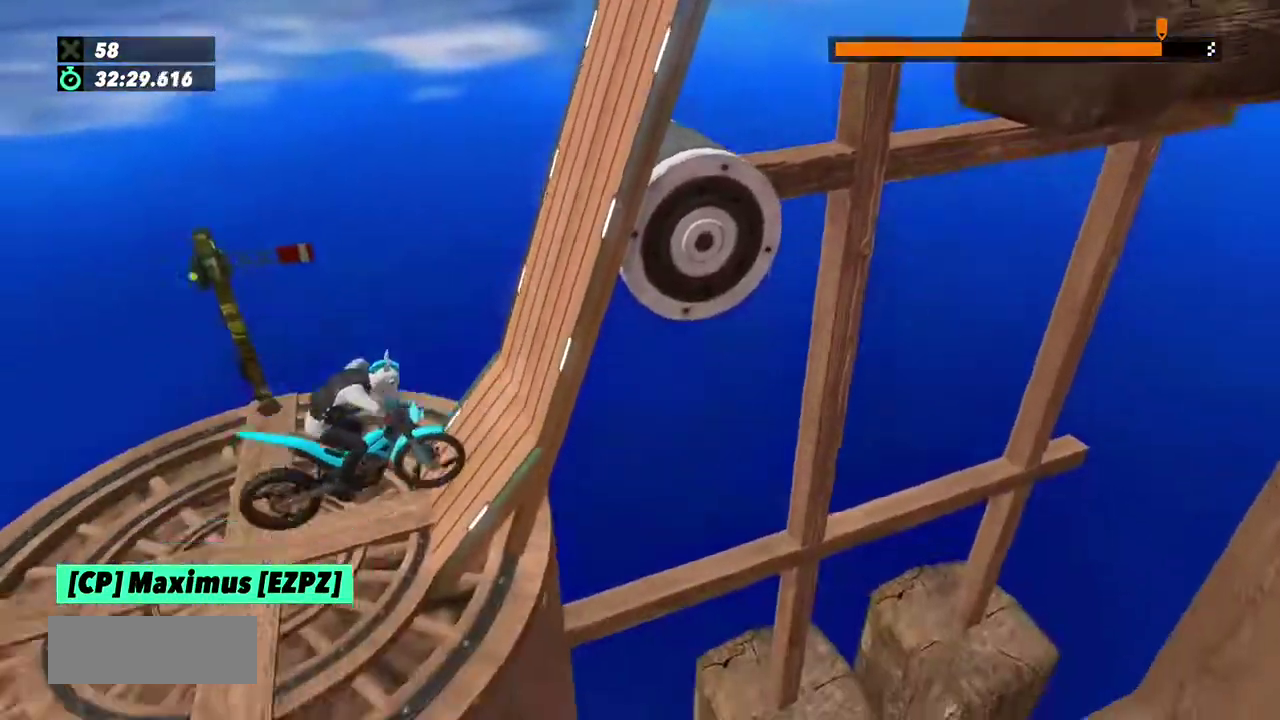
{"buttons": [], "events": [[167, "L2", "up"], [267, "R2", "down"], [401, "R2", "up"]]}
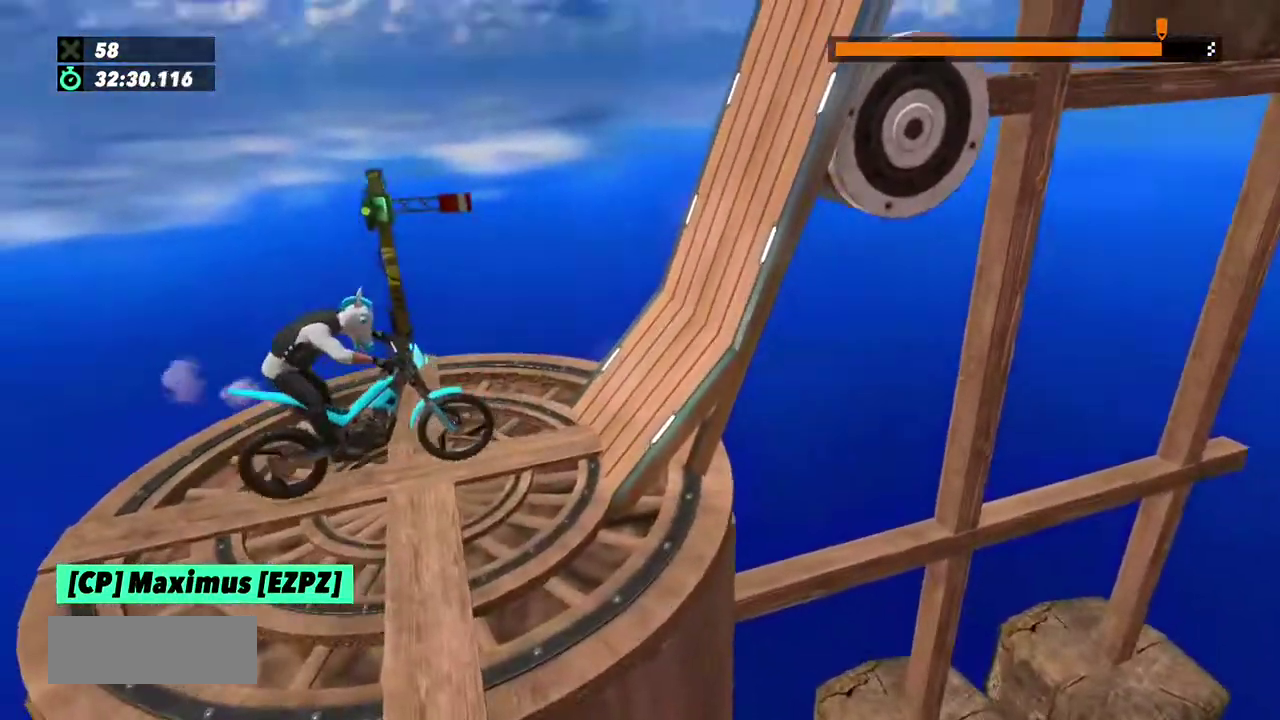
{"buttons": ["R2"], "events": [[33, "R2", "down"], [200, "R2", "up"], [267, "R2", "down"]]}
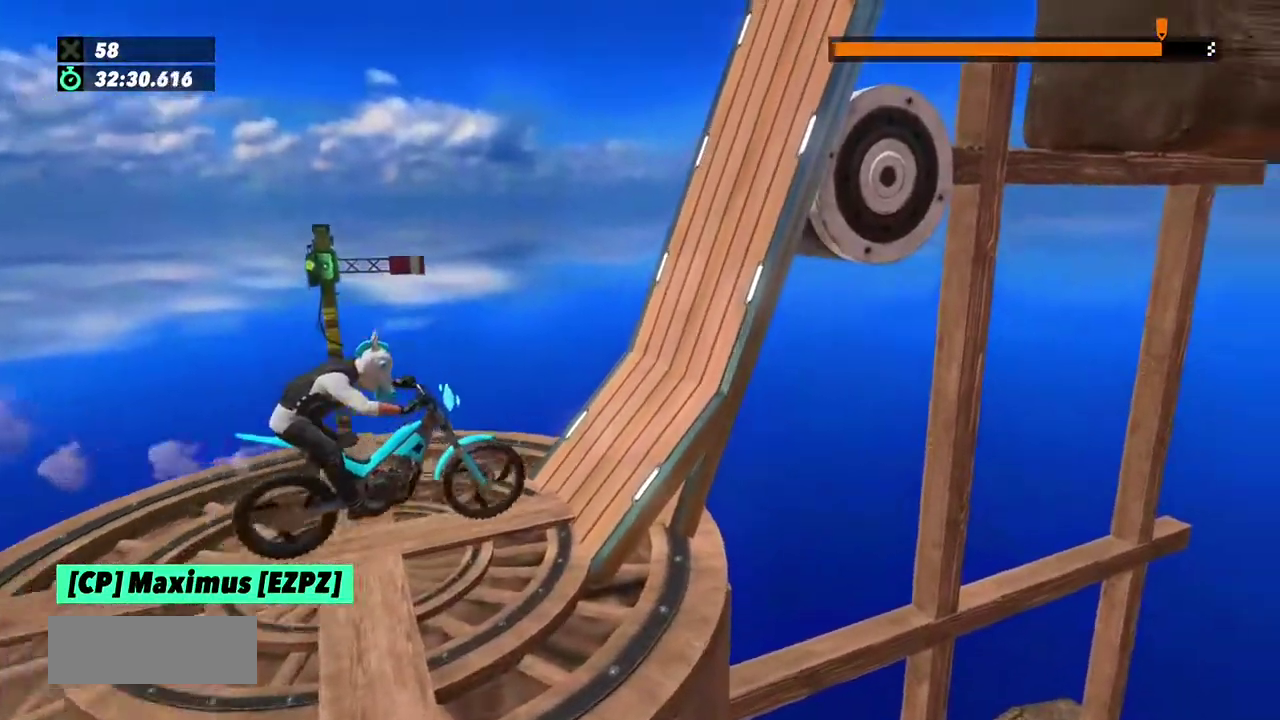
{"buttons": ["R2"], "events": [[67, "R2", "up"], [134, "R2", "down"]]}
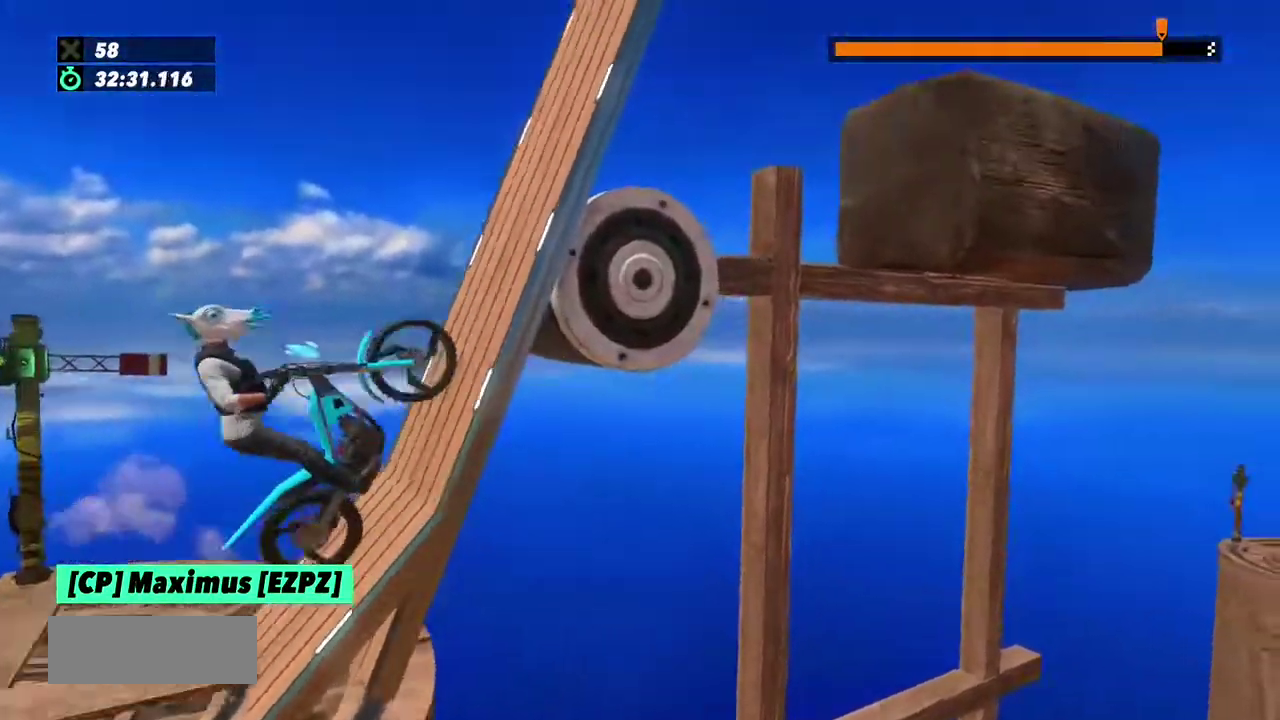
{"buttons": ["R2"], "events": []}
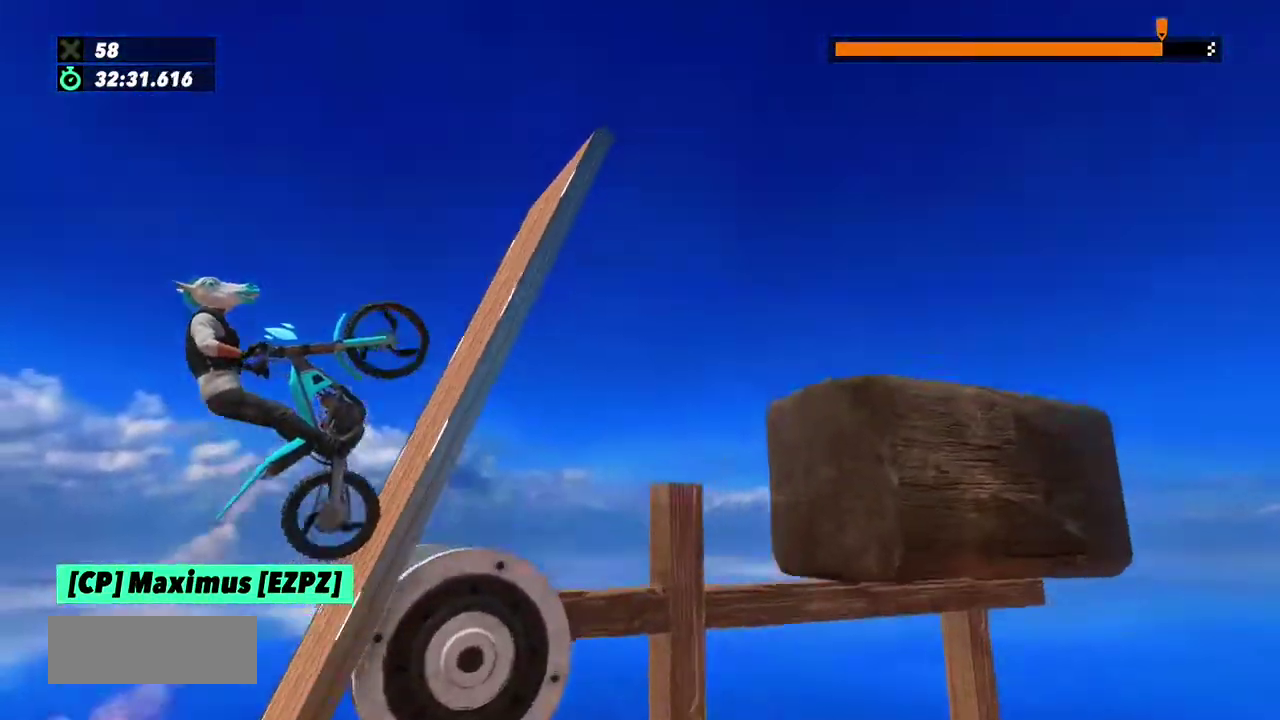
{"buttons": ["R2"], "events": [[367, "R2", "up"], [434, "R2", "down"]]}
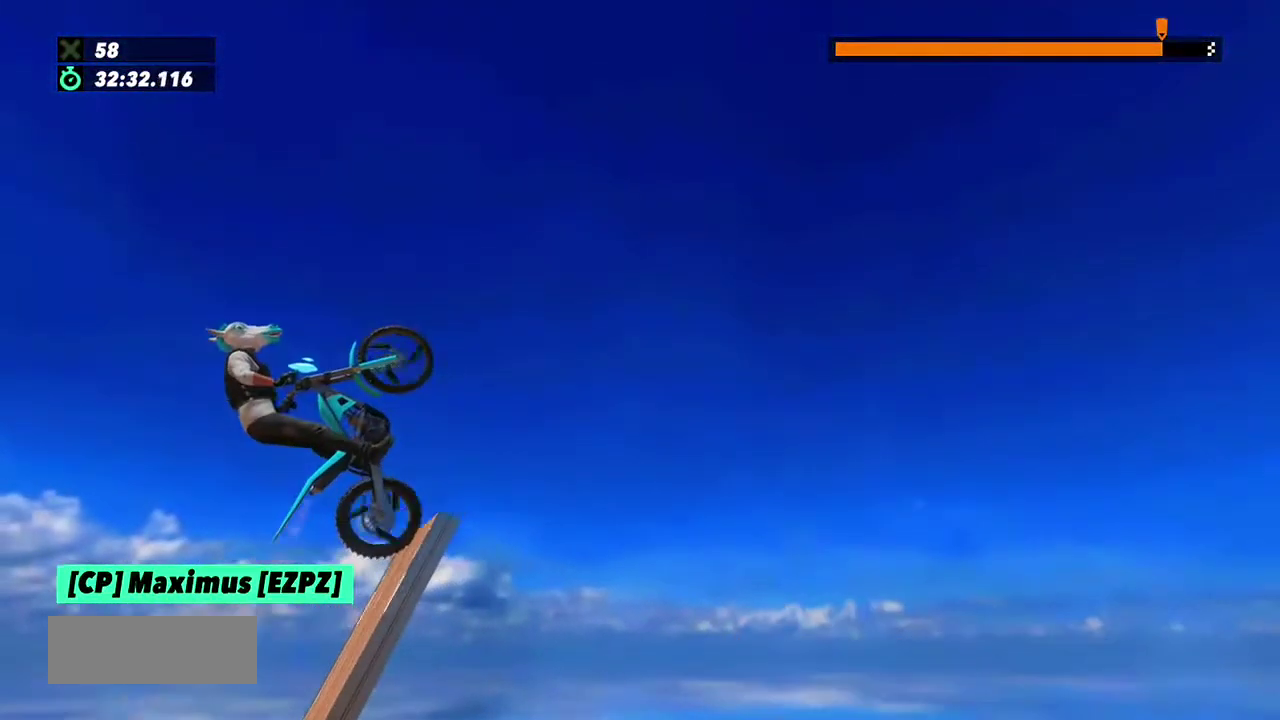
{"buttons": ["L2", "R2"], "events": [[367, "L2", "down"], [433, "L2", "up"], [500, "L2", "down"]]}
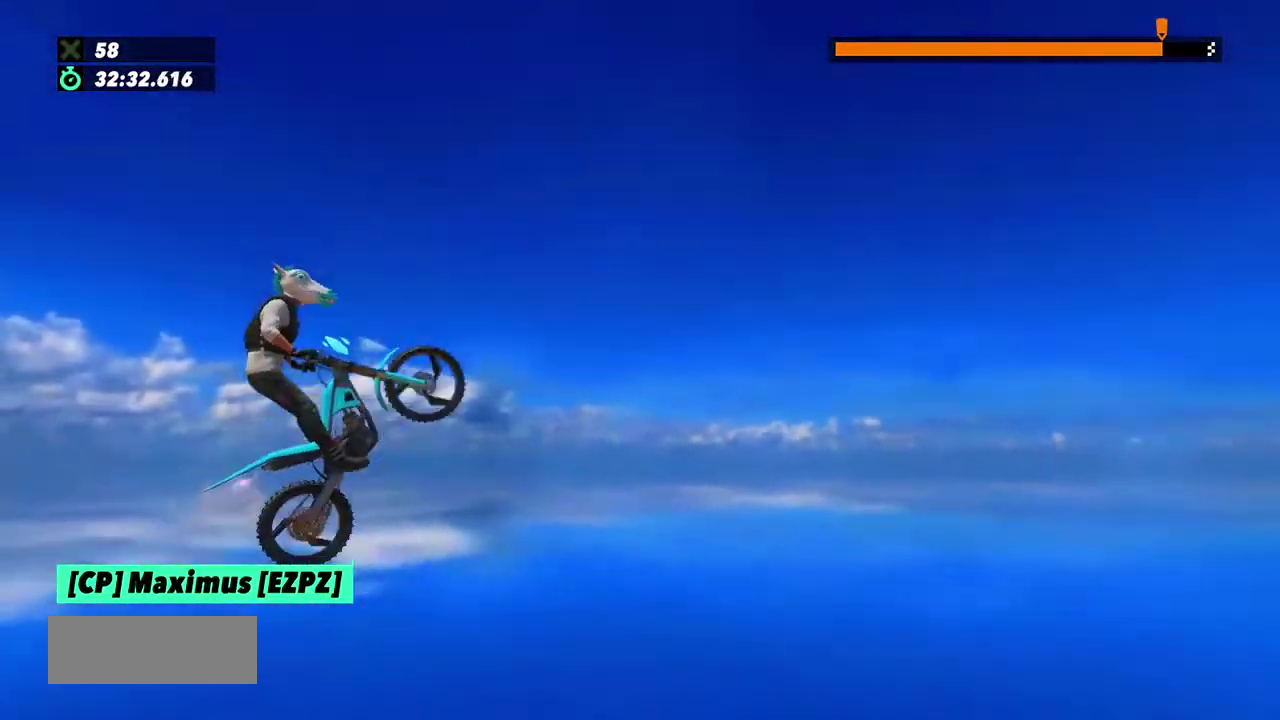
{"buttons": ["R2"], "events": [[100, "L2", "up"], [167, "L2", "down"], [267, "L2", "up"], [334, "L2", "down"], [401, "L2", "up"]]}